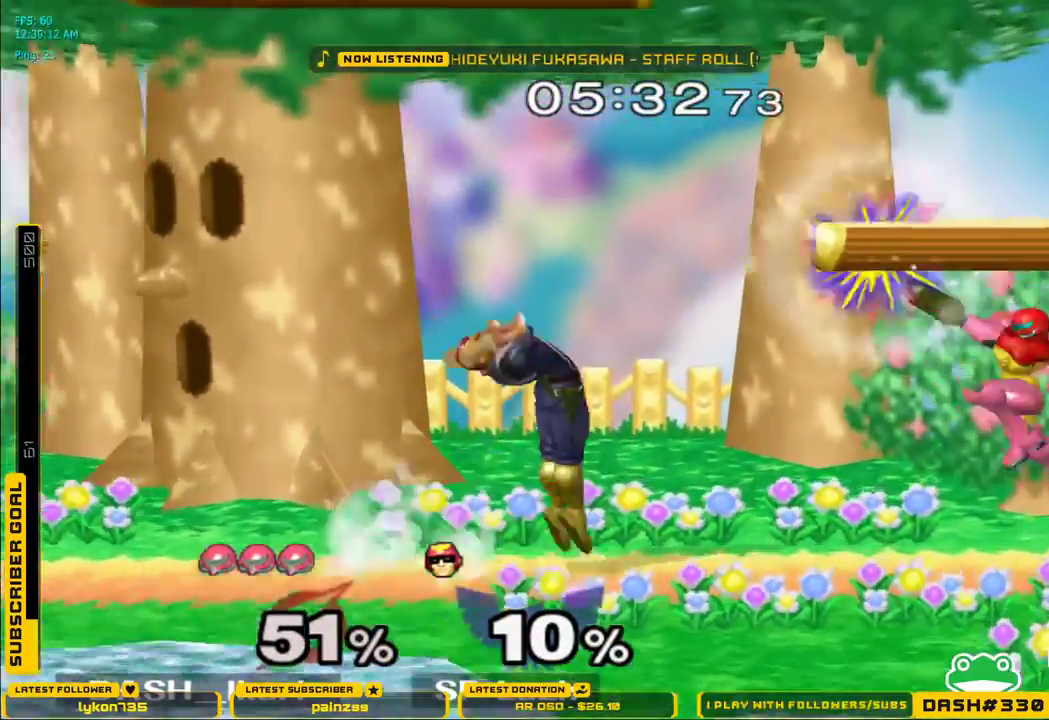
Gameplay with a controller (Nintendo layout); each line is a JSON object with the inputs held at the frame after it (dt_ms = milliseconds from this image to that frame). "events" lists button and stick changes between this image and that frame as [ms after this image, input, new state], when the widget could be followed in between. Not read: L3 R3.
{"dt_ms": 500, "buttons": [], "left_stick": "down", "right_stick": "center"}
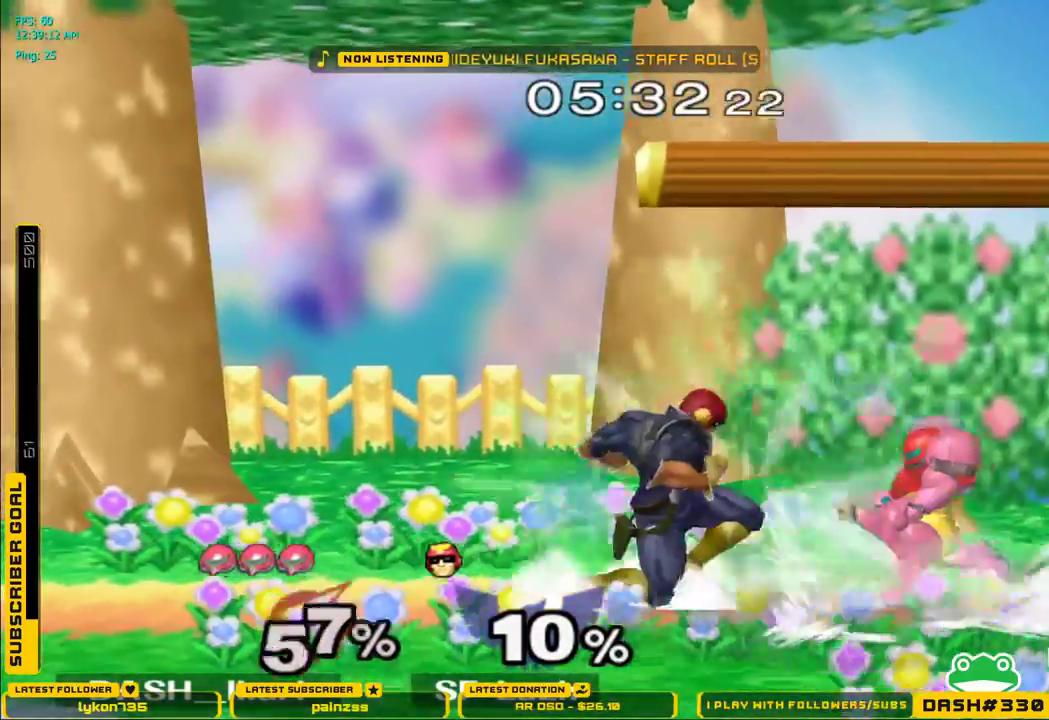
{"dt_ms": 500, "buttons": [], "left_stick": "down", "right_stick": "center"}
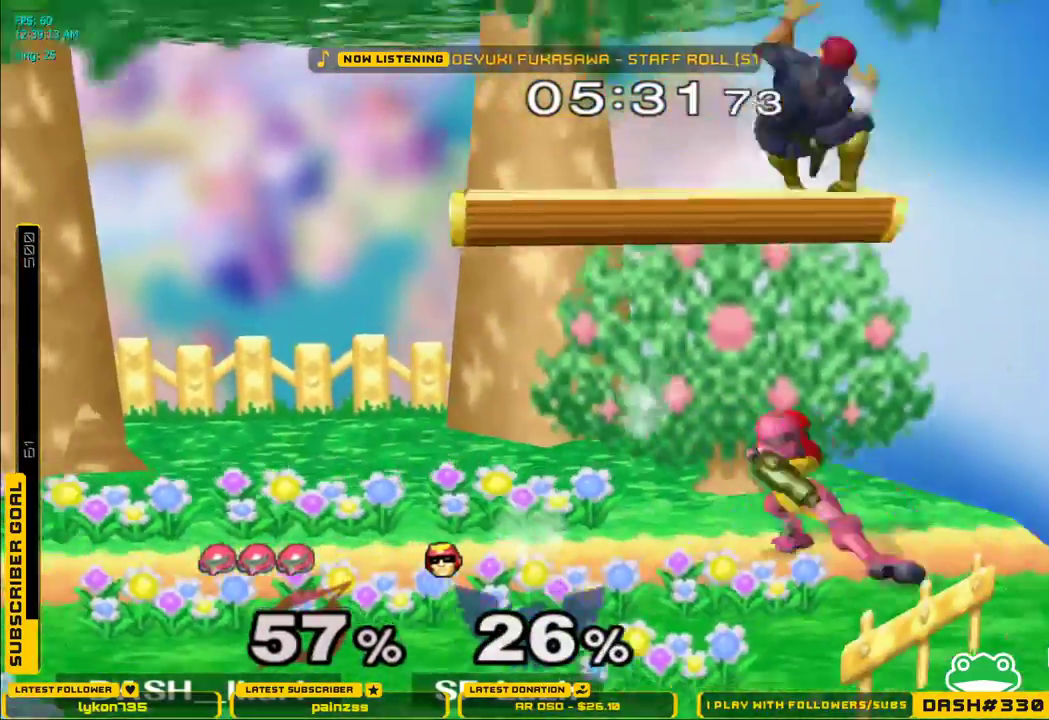
{"dt_ms": 1000, "buttons": ["X"], "left_stick": "center", "right_stick": "up"}
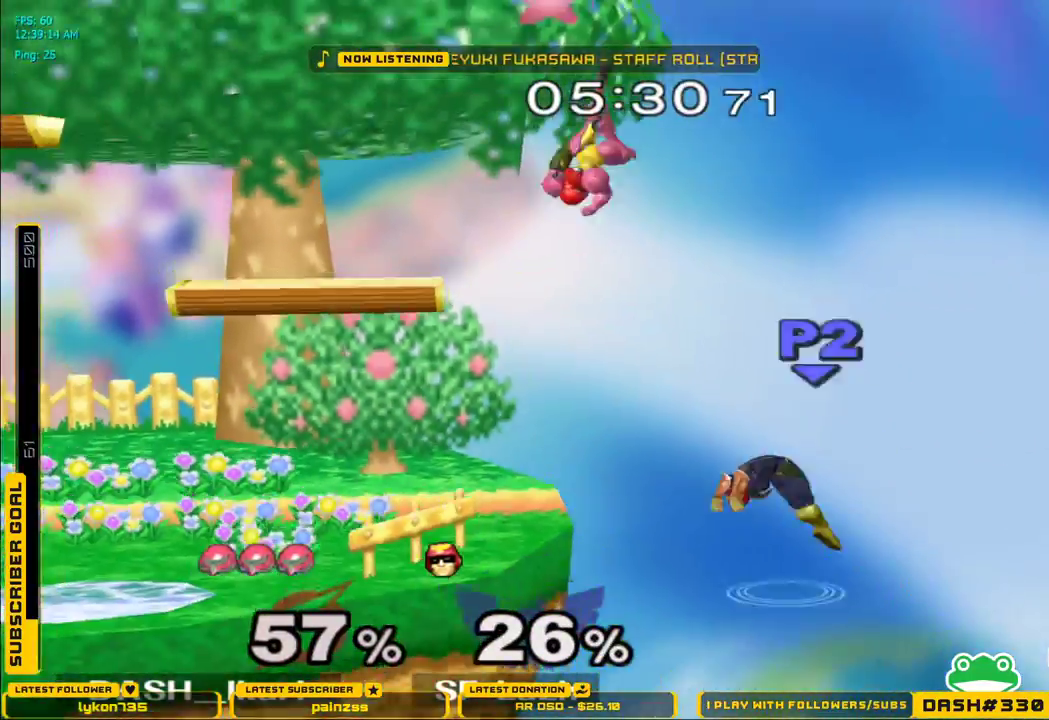
{"dt_ms": 500, "buttons": [], "left_stick": "left", "right_stick": "center"}
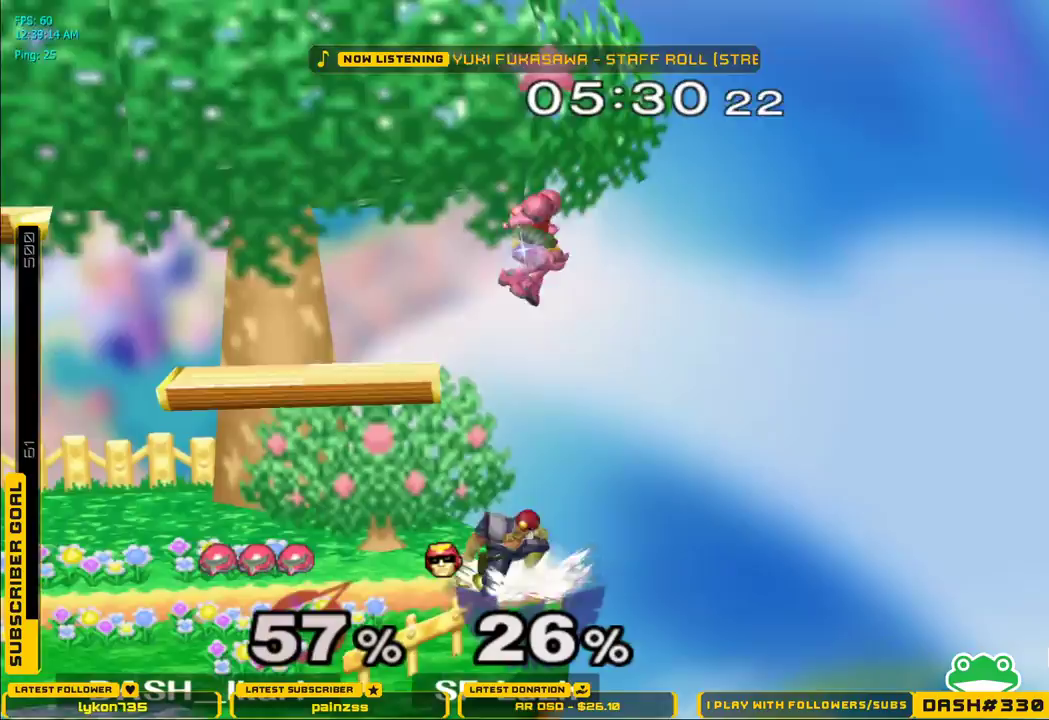
{"dt_ms": 500, "buttons": ["L1"], "left_stick": "left", "right_stick": "center", "events": [[133, "right_stick", "right"], [450, "right_stick", "center"], [500, "L1", "down"]]}
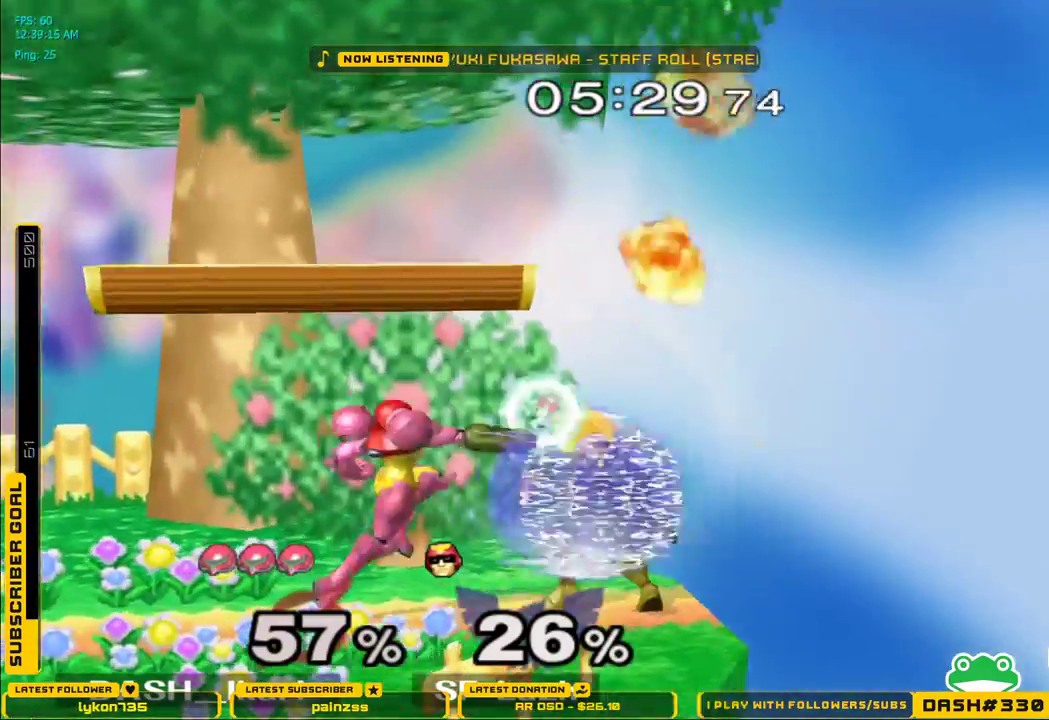
{"dt_ms": 1000, "buttons": [], "left_stick": "center", "right_stick": "center"}
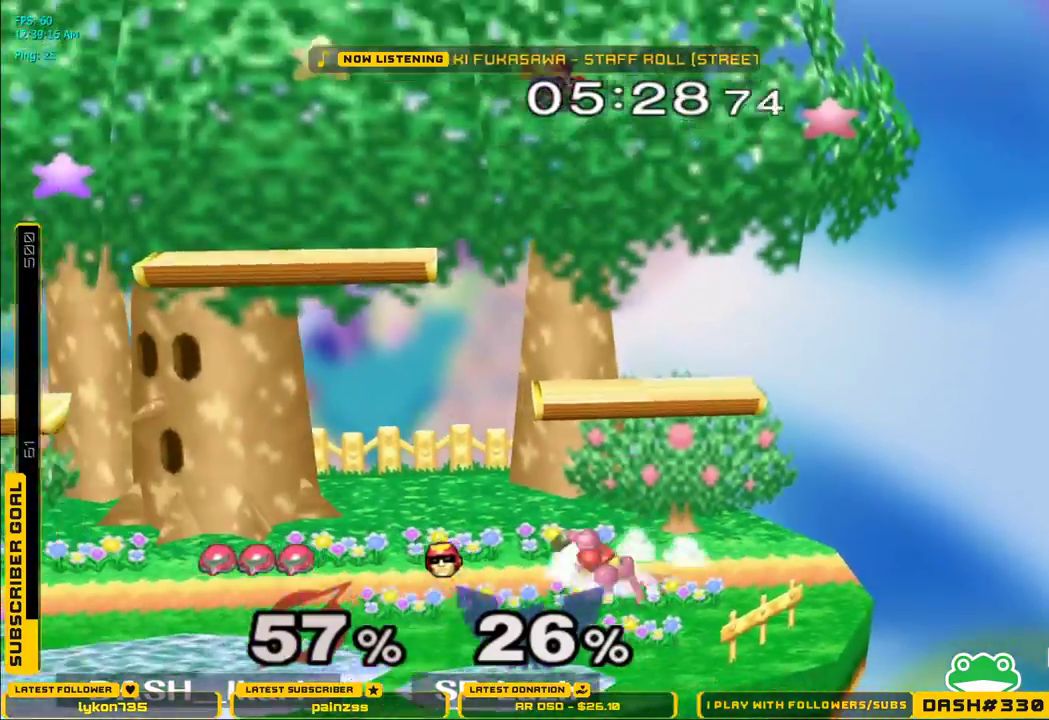
{"dt_ms": 500, "buttons": ["R1", "Z"], "left_stick": "center", "right_stick": "center", "events": [[233, "left_stick", "right"], [333, "left_stick", "left"], [433, "Z", "down"], [483, "R1", "down"], [500, "left_stick", "center"]]}
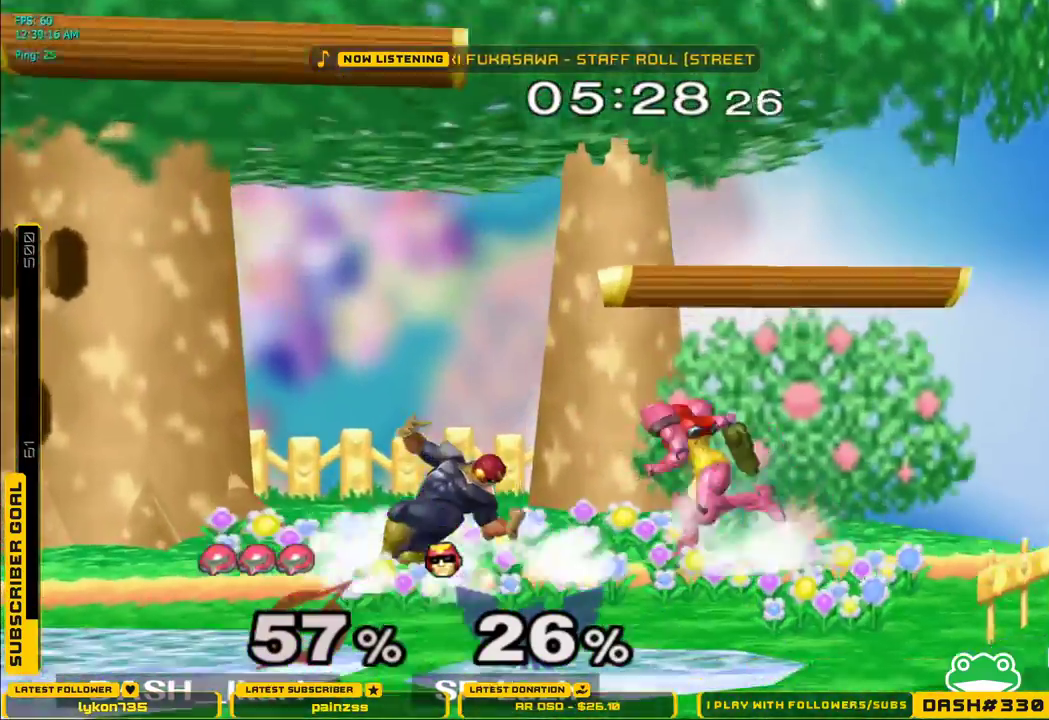
{"dt_ms": 500, "buttons": ["A", "L1"], "left_stick": "center", "right_stick": "center", "events": [[33, "R1", "up"], [50, "Z", "up"], [117, "DPAD_DOWN", "down"], [117, "DPAD_RIGHT", "down"], [133, "L1", "down"], [150, "DPAD_DOWN", "up"], [167, "DPAD_UP", "down"], [183, "DPAD_RIGHT", "up"], [217, "A", "down"], [217, "DPAD_UP", "up"], [233, "DPAD_DOWN", "down"], [233, "L1", "up"], [250, "A", "up"], [250, "DPAD_RIGHT", "down"], [300, "A", "down"], [300, "L1", "down"], [317, "DPAD_DOWN", "up"], [317, "DPAD_RIGHT", "up"], [333, "A", "up"], [333, "DPAD_UP", "down"], [367, "DPAD_UP", "up"], [383, "A", "down"], [383, "DPAD_DOWN", "down"], [383, "DPAD_RIGHT", "down"], [383, "L1", "up"], [400, "DPAD_RIGHT", "up"], [417, "A", "up"], [417, "DPAD_RIGHT", "down"], [450, "L1", "down"], [467, "A", "down"], [483, "DPAD_DOWN", "up"], [483, "DPAD_RIGHT", "up"]]}
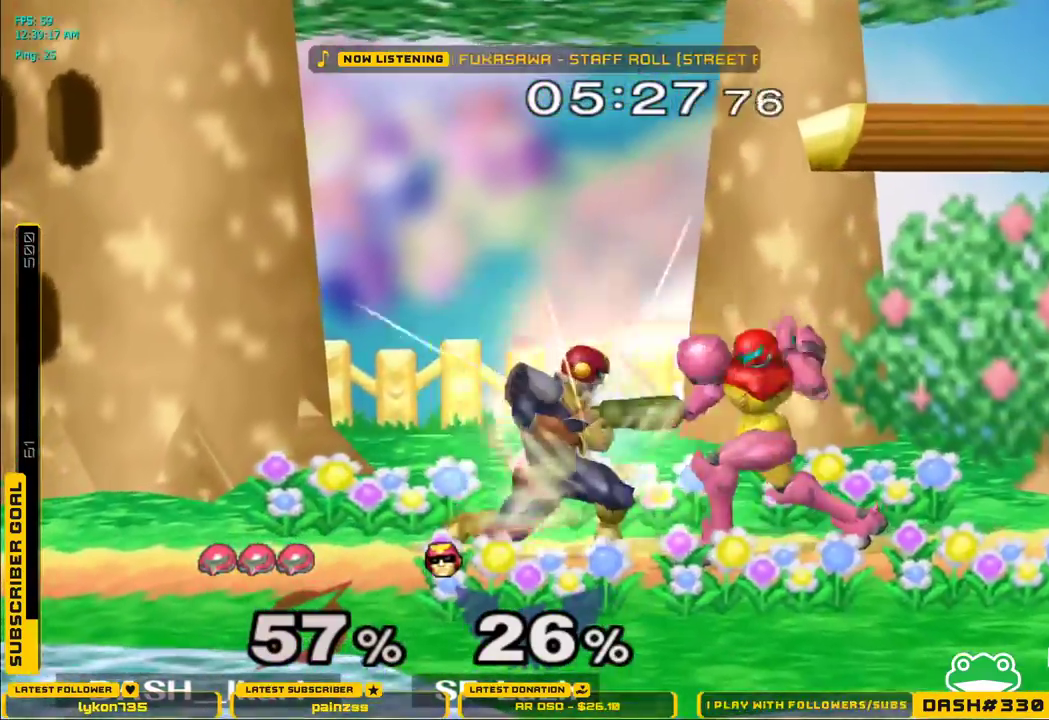
{"dt_ms": 500, "buttons": [], "left_stick": "up", "right_stick": "center"}
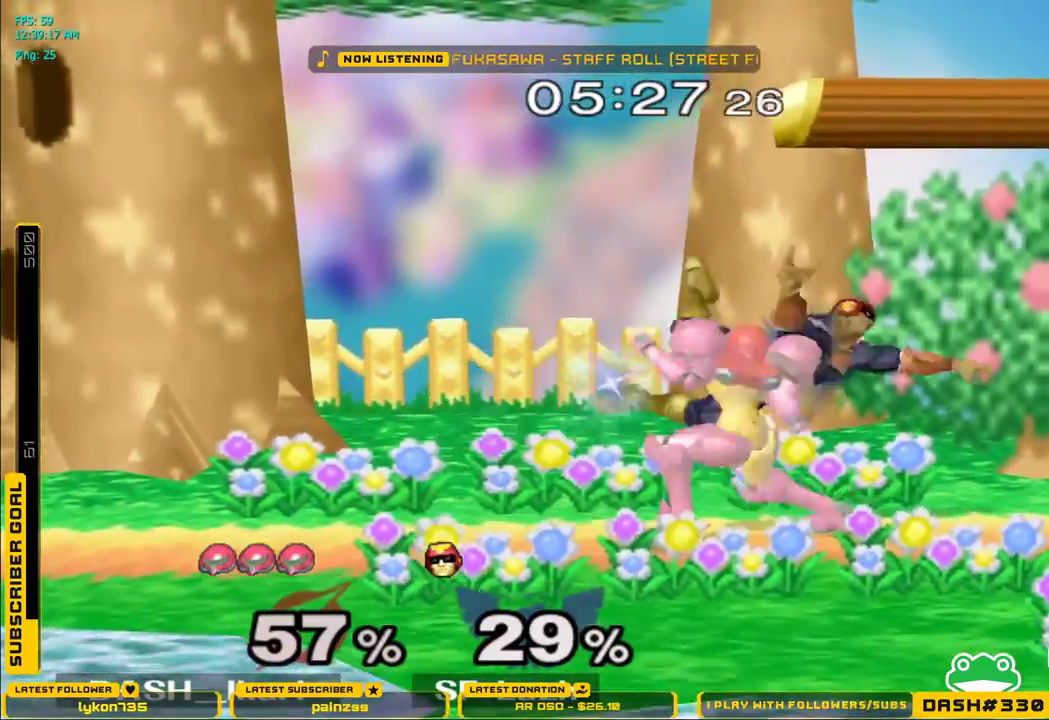
{"dt_ms": 500, "buttons": [], "left_stick": "center", "right_stick": "center", "events": [[383, "left_stick", "center"]]}
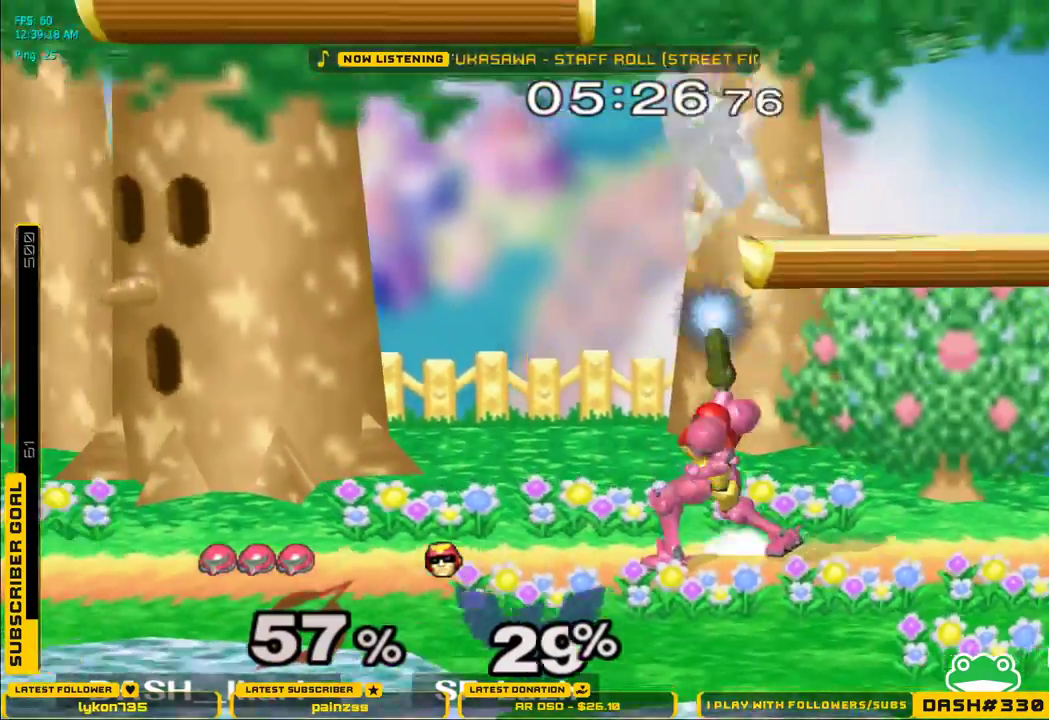
{"dt_ms": 500, "buttons": [], "left_stick": "center", "right_stick": "center", "events": [[167, "left_stick", "left"], [233, "X", "down"], [317, "left_stick", "center"], [367, "X", "up"]]}
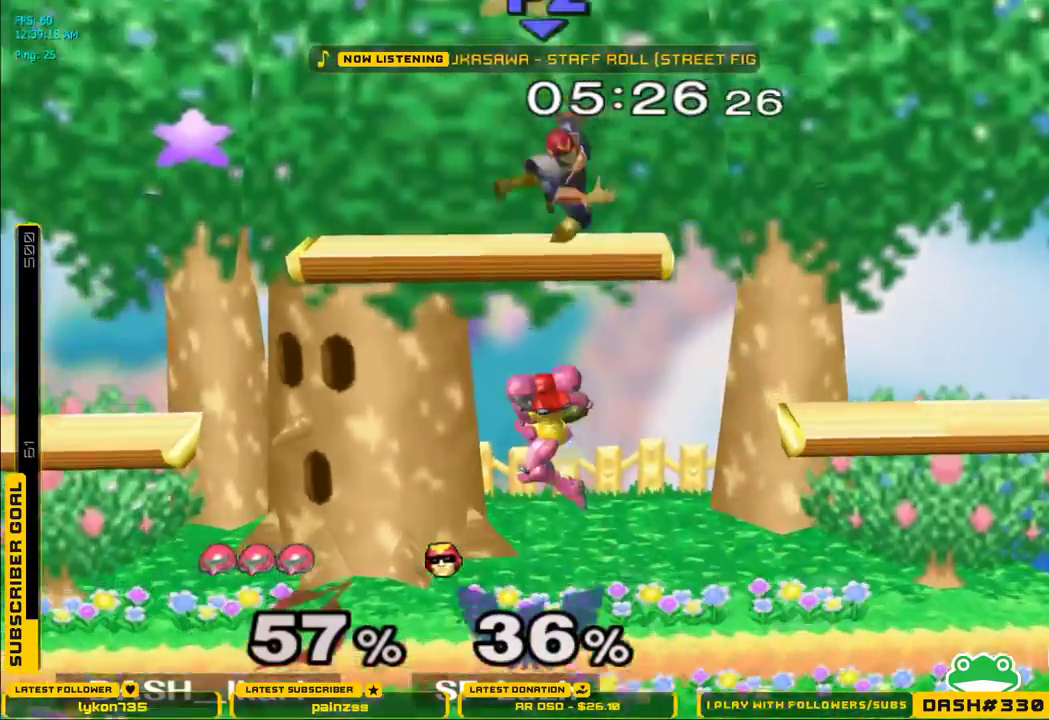
{"dt_ms": 500, "buttons": [], "left_stick": "down-right", "right_stick": "center", "events": [[133, "X", "down"], [400, "L1", "down"], [400, "left_stick", "down-right"], [450, "X", "up"], [483, "L1", "up"]]}
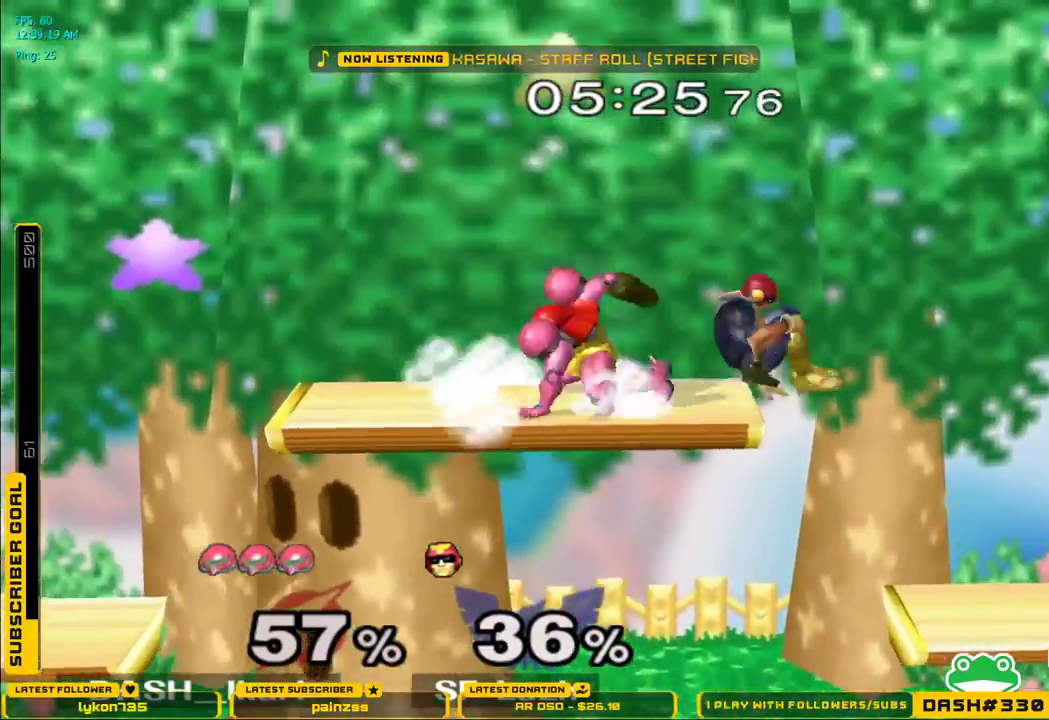
{"dt_ms": 500, "buttons": [], "left_stick": "down", "right_stick": "center", "events": [[33, "left_stick", "center"], [133, "A", "down"], [167, "A", "up"], [467, "left_stick", "down"]]}
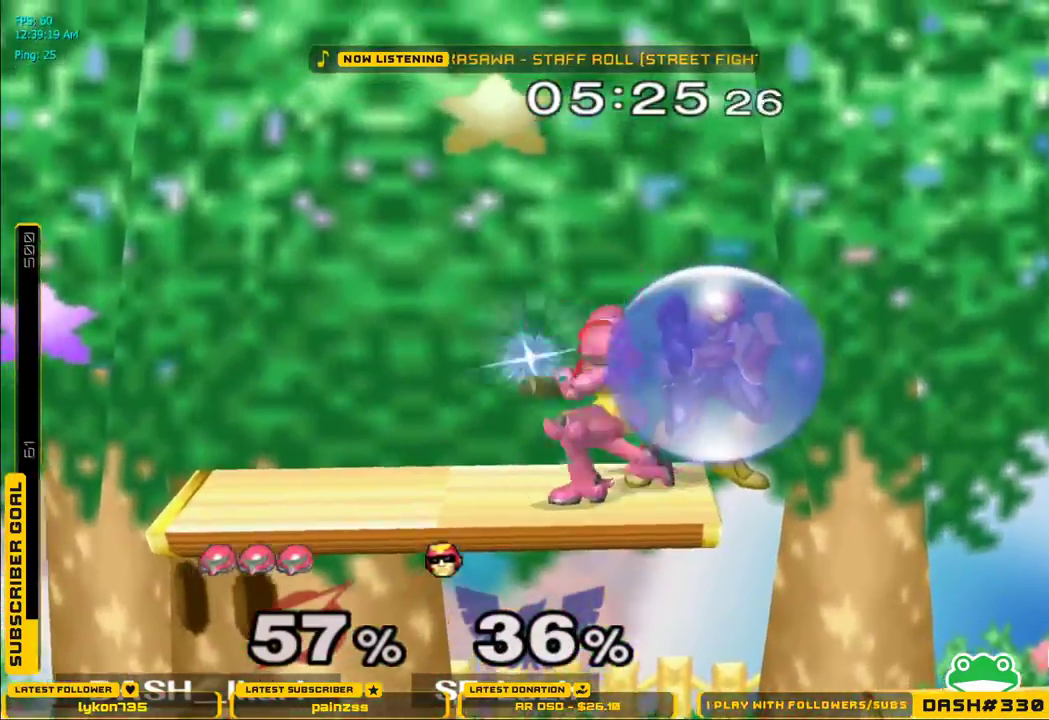
{"dt_ms": 500, "buttons": [], "left_stick": "right", "right_stick": "center", "events": [[67, "left_stick", "center"], [83, "right_stick", "right"], [150, "left_stick", "right"], [317, "right_stick", "center"]]}
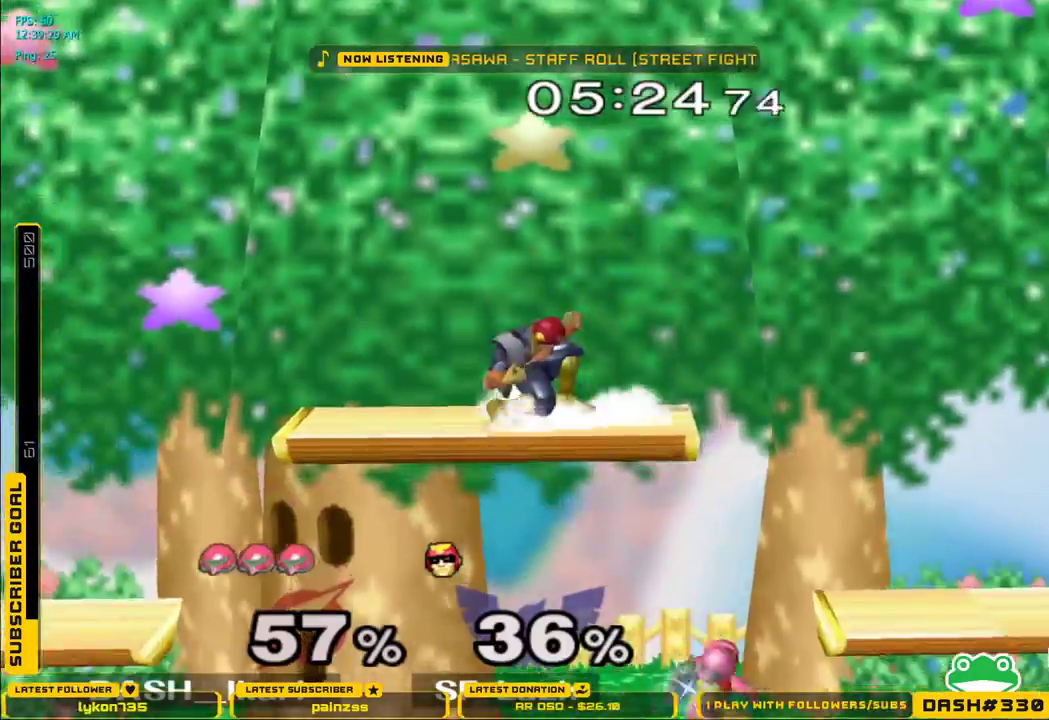
{"dt_ms": 500, "buttons": ["X"], "left_stick": "right", "right_stick": "center", "events": [[83, "L1", "down"], [100, "left_stick", "down"], [183, "left_stick", "center"], [200, "L1", "up"], [300, "left_stick", "left"], [383, "left_stick", "right"], [467, "X", "down"]]}
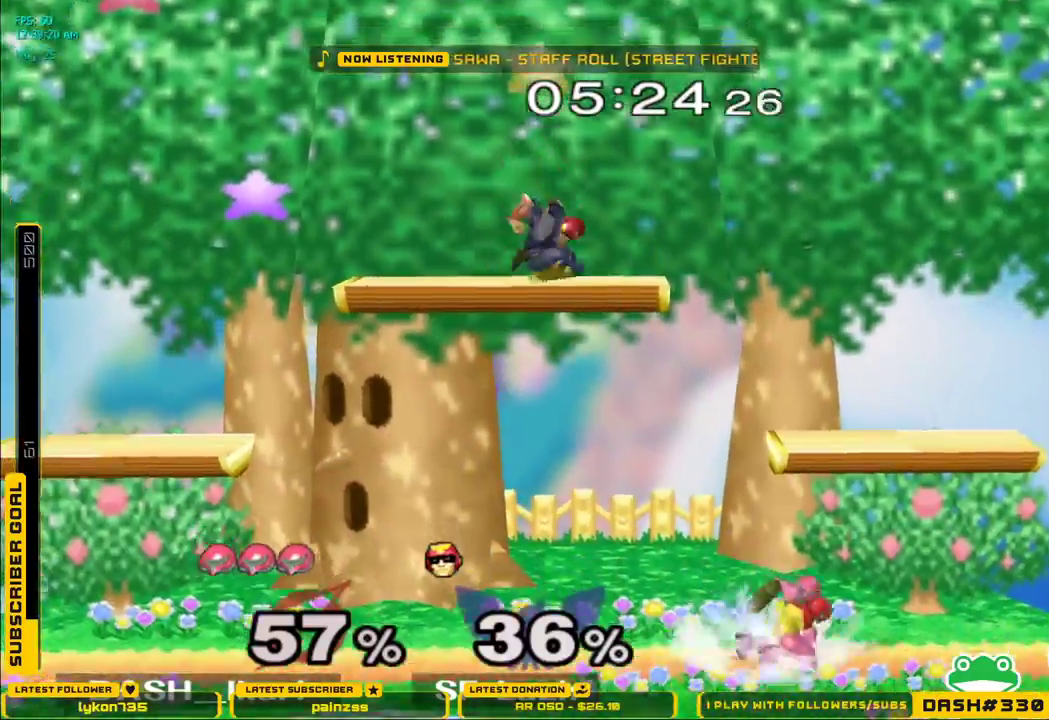
{"dt_ms": 500, "buttons": [], "left_stick": "down", "right_stick": "center", "events": [[33, "X", "up"], [83, "X", "down"], [233, "left_stick", "left"], [283, "L1", "down"], [367, "X", "up"], [400, "L1", "up"], [417, "left_stick", "center"], [483, "left_stick", "down"]]}
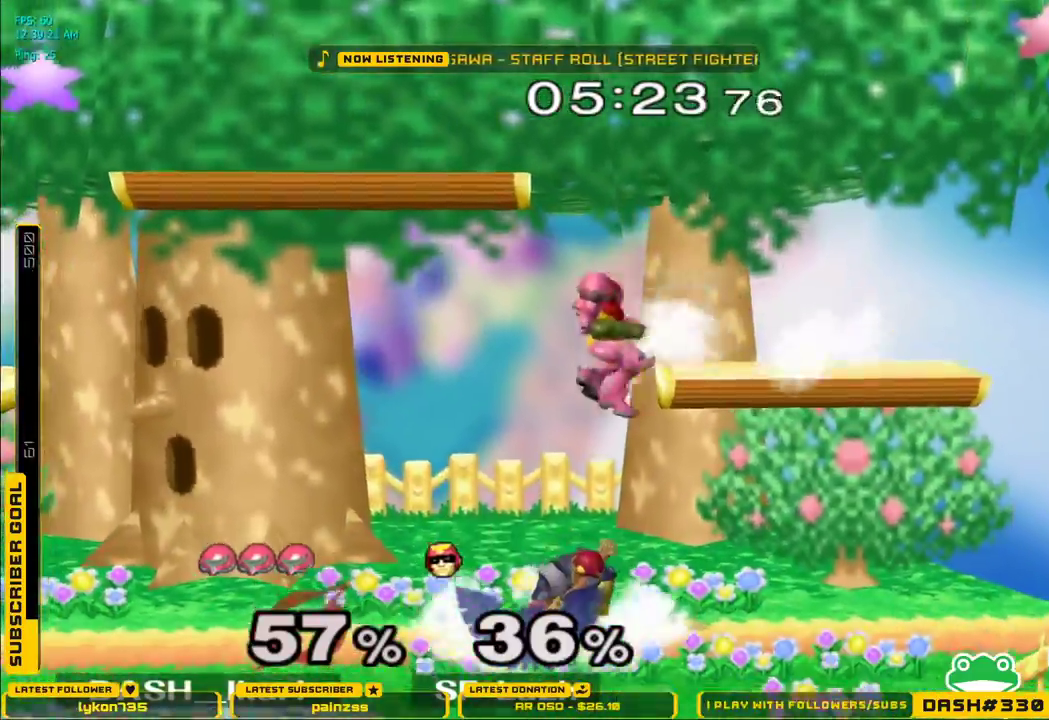
{"dt_ms": 500, "buttons": [], "left_stick": "up", "right_stick": "center", "events": [[17, "right_stick", "left"], [133, "left_stick", "left"], [167, "right_stick", "center"], [217, "left_stick", "down"], [233, "L1", "down"], [333, "L1", "up"], [333, "left_stick", "up"], [433, "A", "down"], [500, "A", "up"]]}
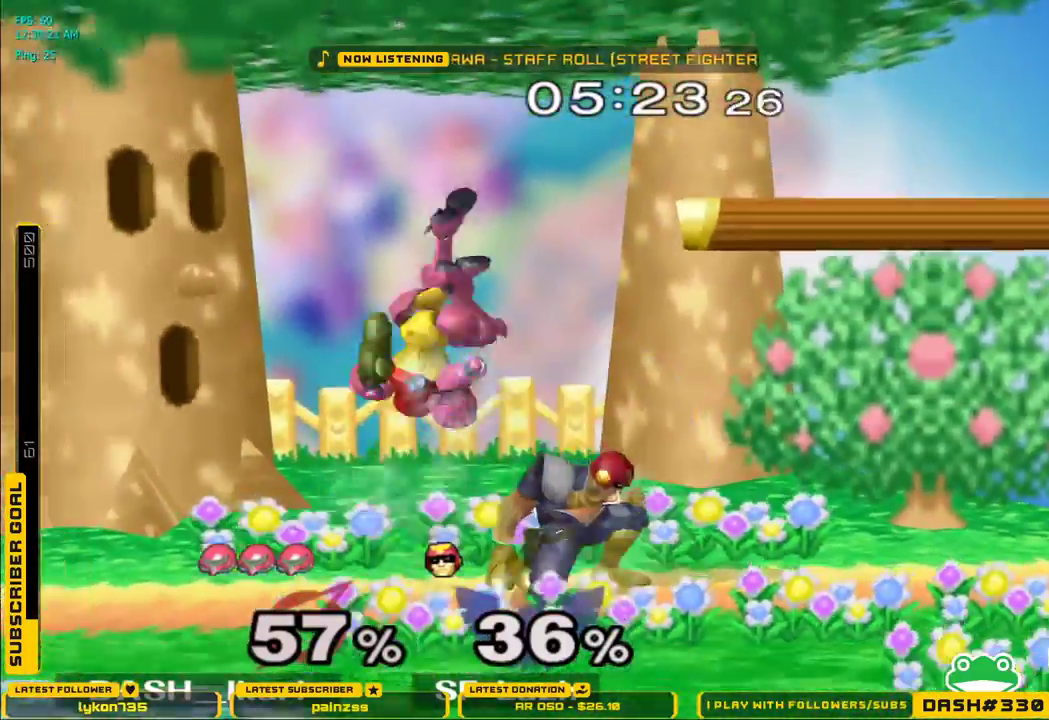
{"dt_ms": 500, "buttons": [], "left_stick": "left", "right_stick": "center", "events": [[50, "A", "down"], [250, "A", "up"], [350, "left_stick", "left"]]}
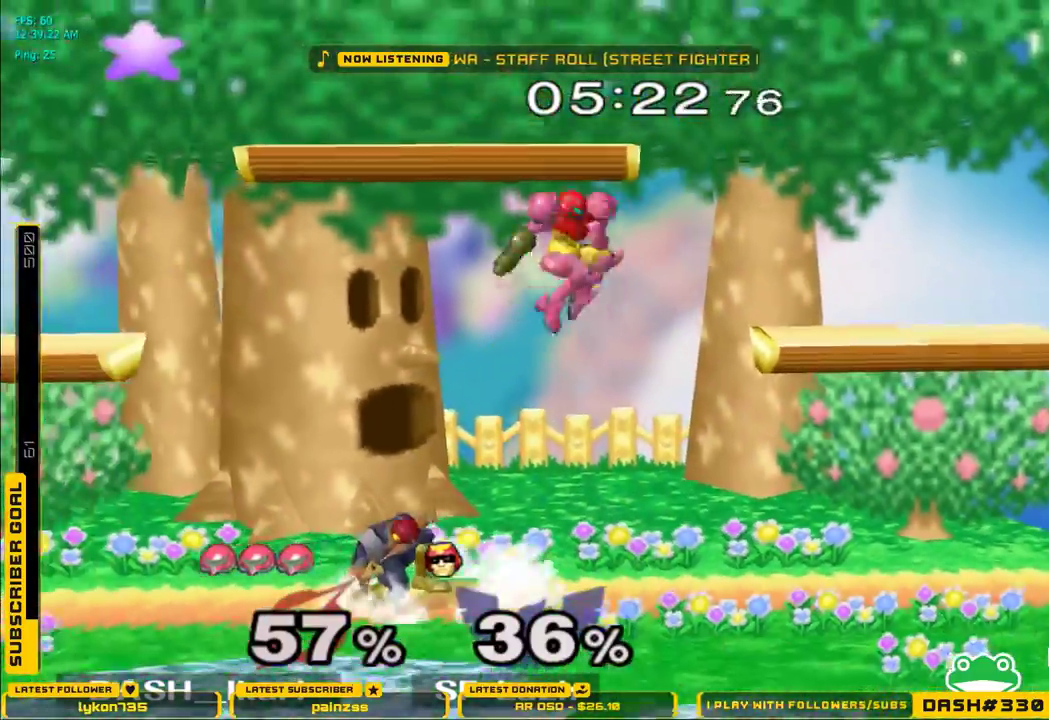
{"dt_ms": 500, "buttons": [], "left_stick": "right", "right_stick": "center", "events": [[17, "left_stick", "down"], [50, "right_stick", "left"], [167, "left_stick", "left"], [250, "left_stick", "down-right"], [283, "L1", "down"], [283, "right_stick", "center"], [350, "left_stick", "center"], [383, "L1", "up"], [450, "left_stick", "right"], [467, "B", "down"], [483, "B", "up"]]}